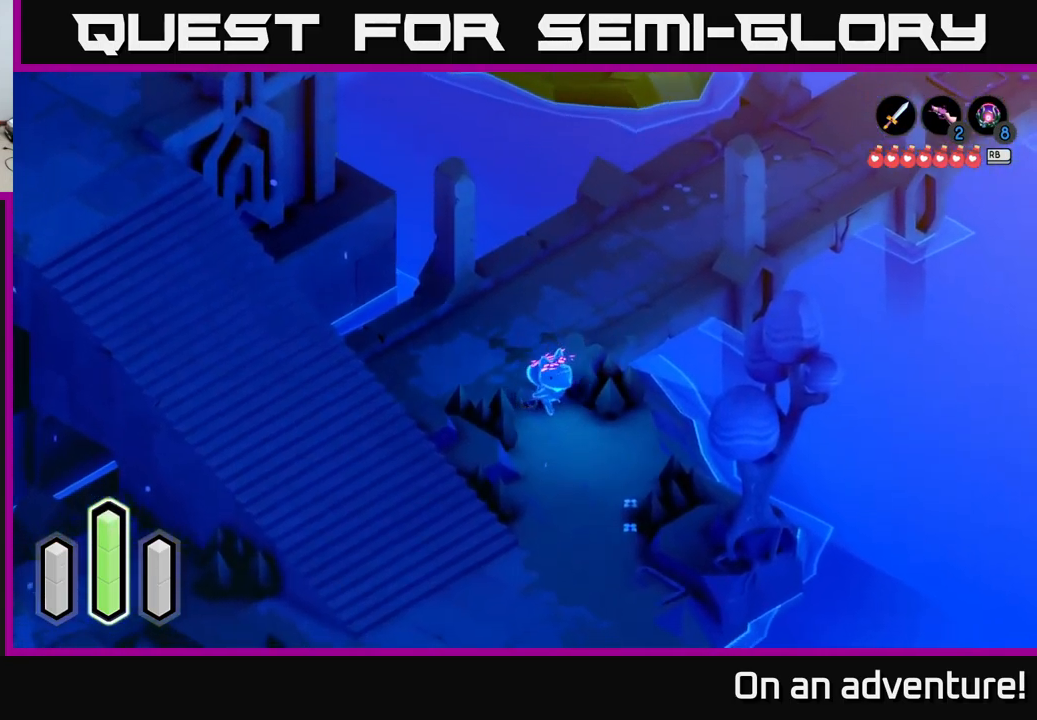
Gameplay with a controller (Xbox layout); each line is a JSON object with the inputs held at the frame after it. "events" lists button and stick changes between this image and that frame as [ms after this image, input, new state], when the widget could be followed in between.
{"buttons": ["A"], "left_stick": "down", "right_stick": "center", "events": [[83, "left_stick", "down"]]}
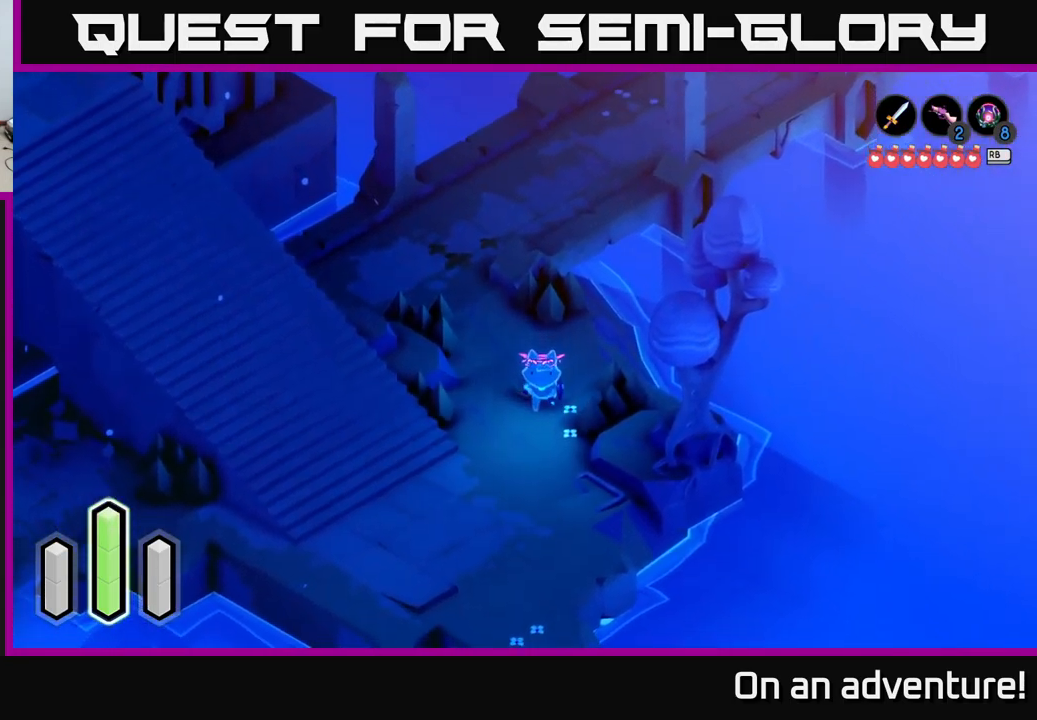
{"buttons": ["A"], "left_stick": "down-left", "right_stick": "center", "events": [[250, "left_stick", "down-left"]]}
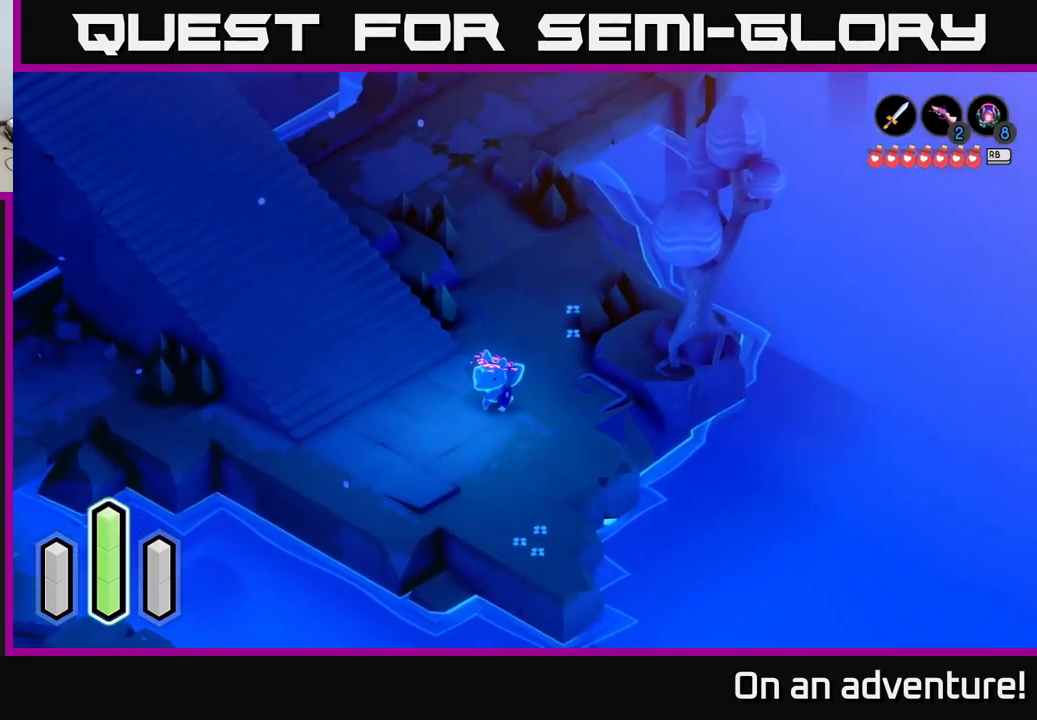
{"buttons": ["A"], "left_stick": "left", "right_stick": "center", "events": [[150, "left_stick", "left"]]}
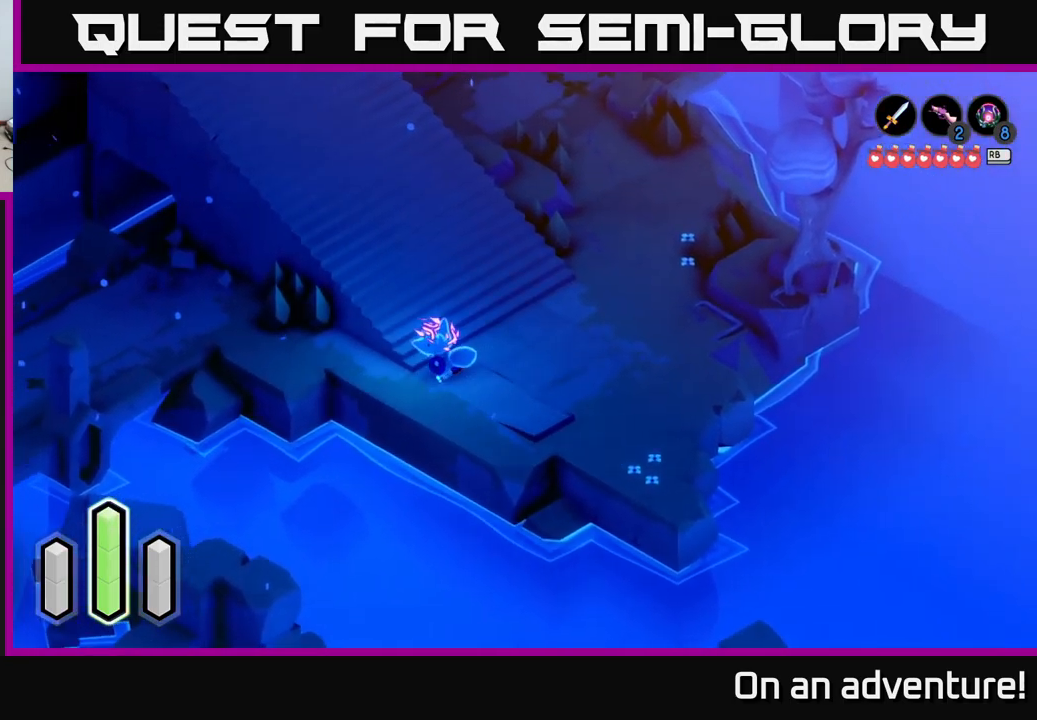
{"buttons": ["A"], "left_stick": "left", "right_stick": "center", "events": []}
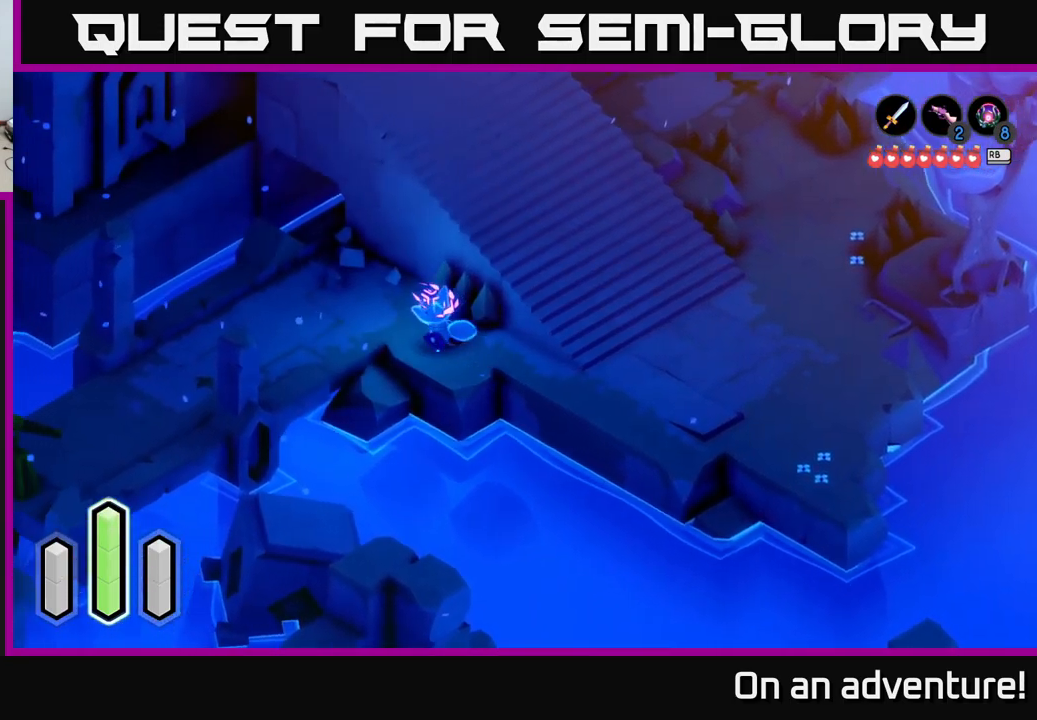
{"buttons": ["A"], "left_stick": "down-left", "right_stick": "center", "events": [[266, "left_stick", "down-left"]]}
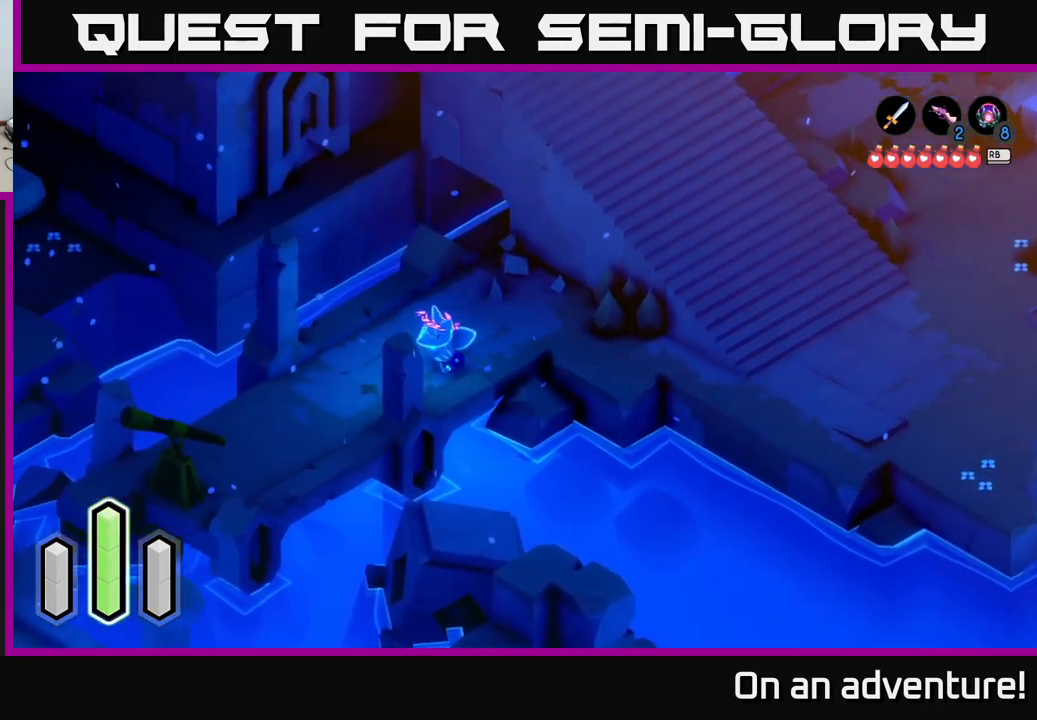
{"buttons": ["A"], "left_stick": "down-left", "right_stick": "center", "events": []}
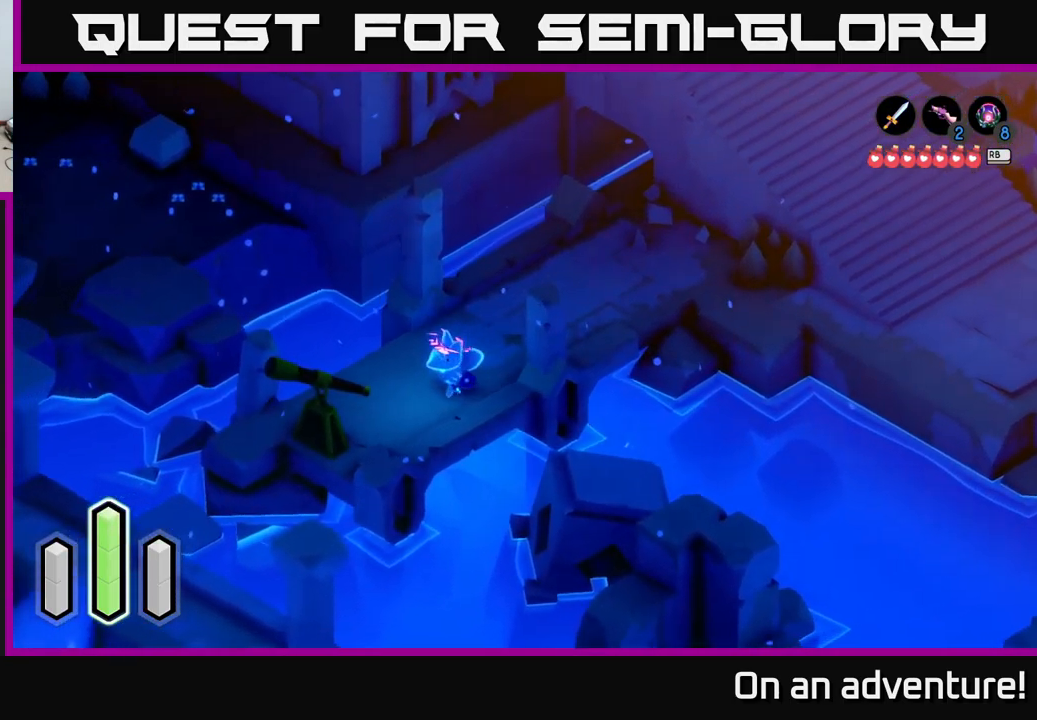
{"buttons": [], "left_stick": "center", "right_stick": "center", "events": [[200, "A", "up"], [283, "left_stick", "center"], [366, "A", "down"], [500, "A", "up"]]}
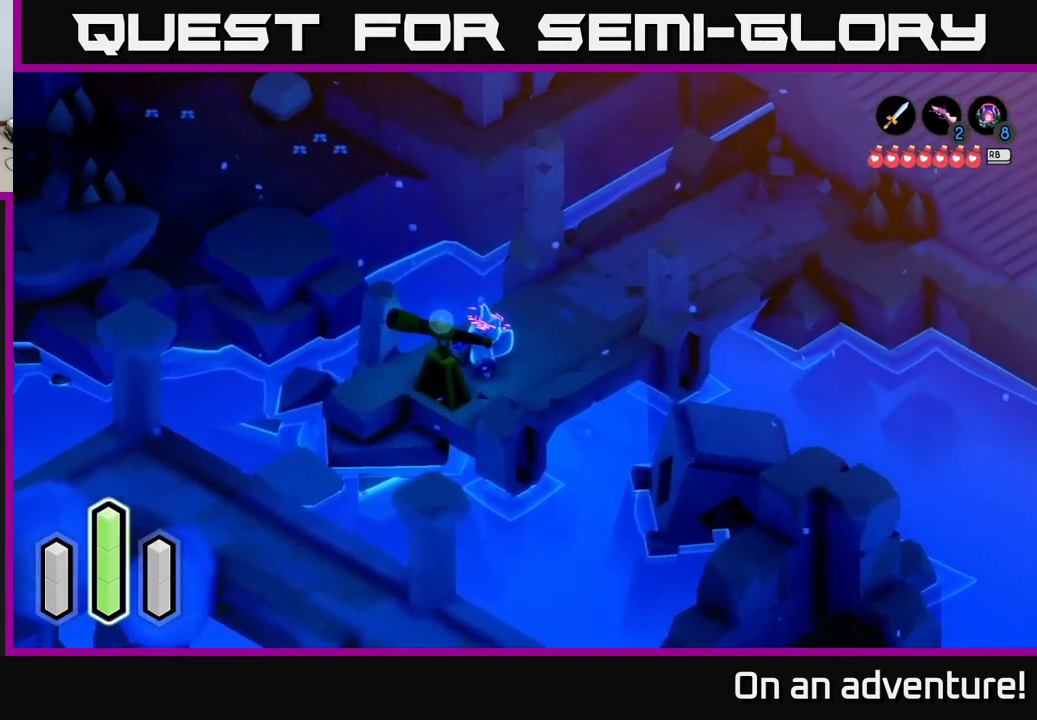
{"buttons": [], "left_stick": "center", "right_stick": "center", "events": [[149, "left_stick", "down"], [332, "A", "down"], [349, "left_stick", "center"], [416, "A", "up"]]}
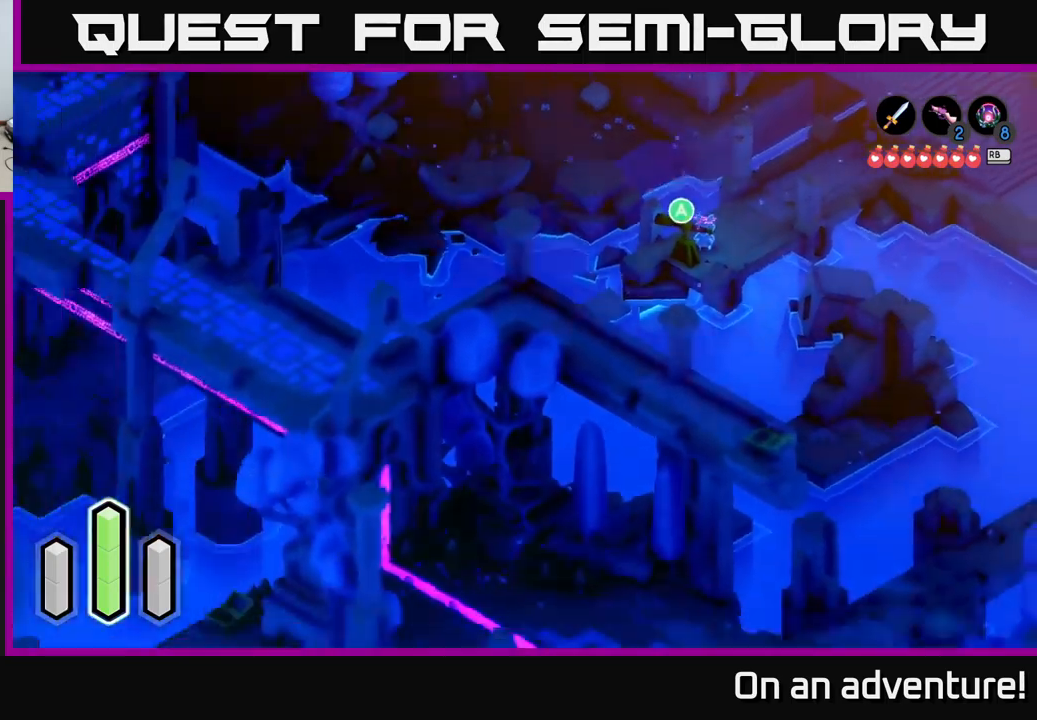
{"buttons": [], "left_stick": "center", "right_stick": "center", "events": []}
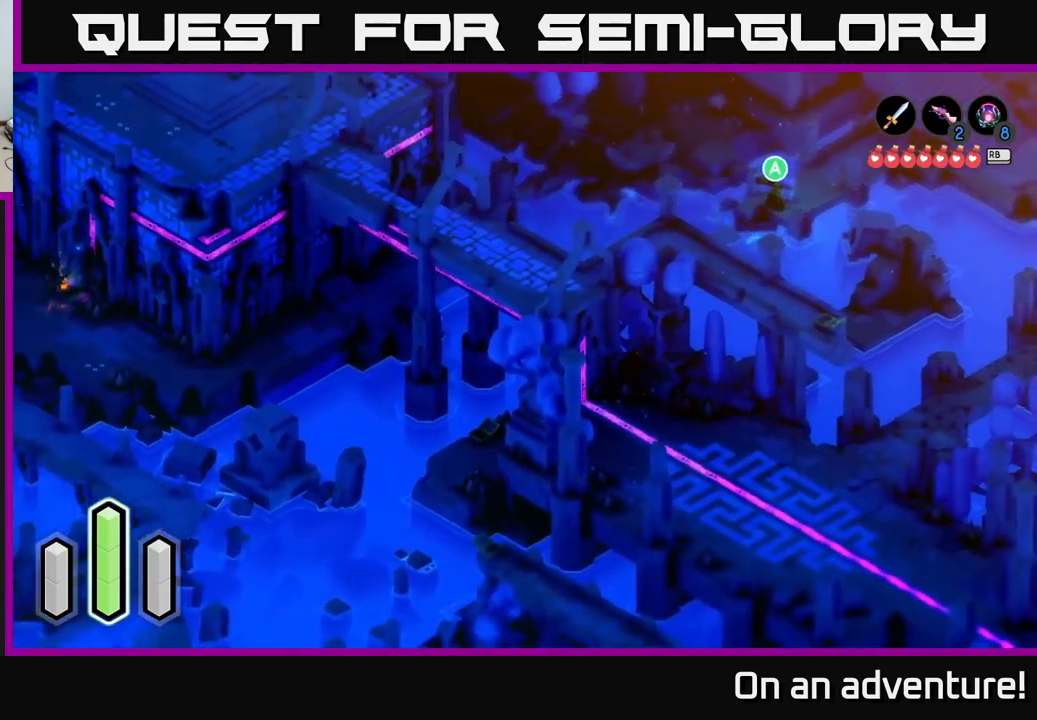
{"buttons": [], "left_stick": "center", "right_stick": "center", "events": []}
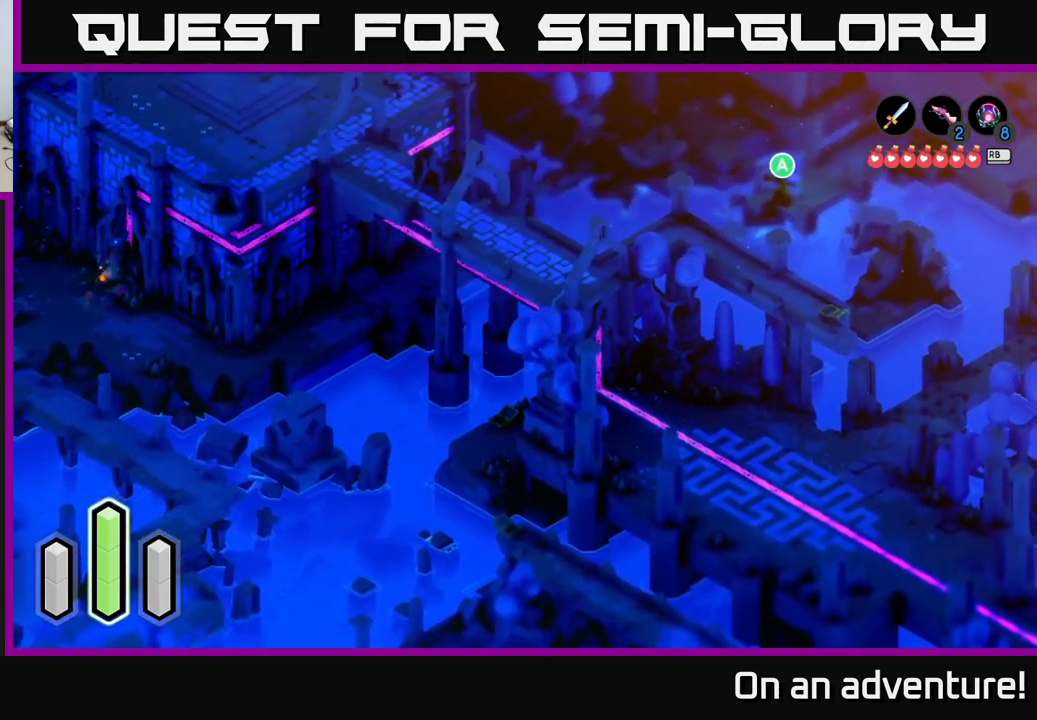
{"buttons": [], "left_stick": "center", "right_stick": "center", "events": []}
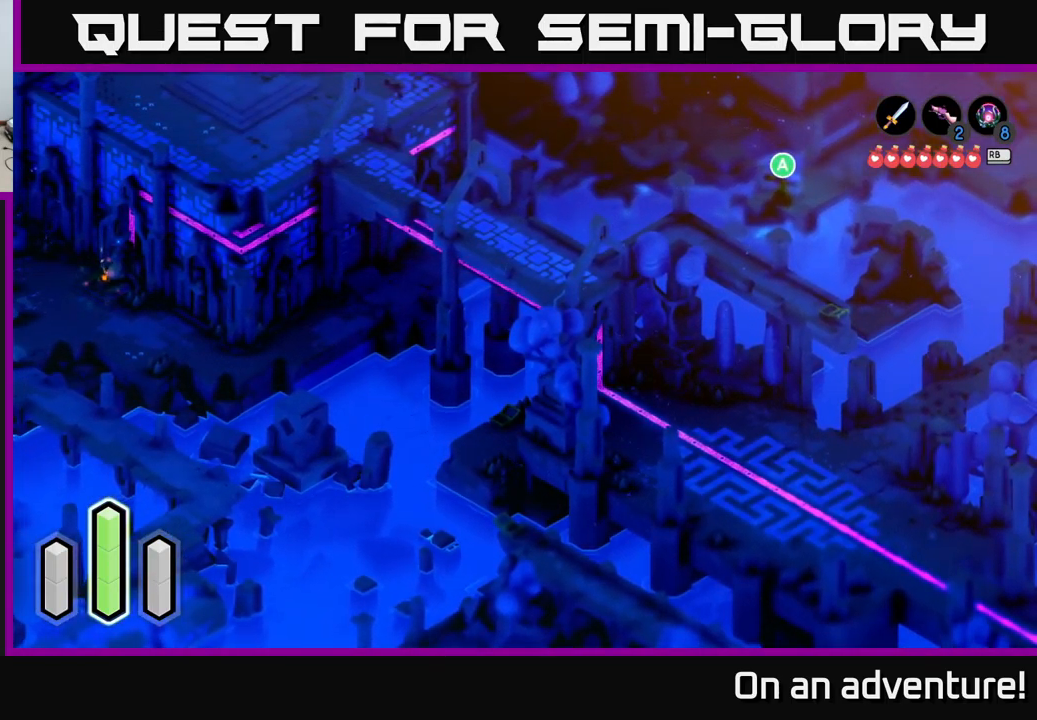
{"buttons": [], "left_stick": "center", "right_stick": "center", "events": []}
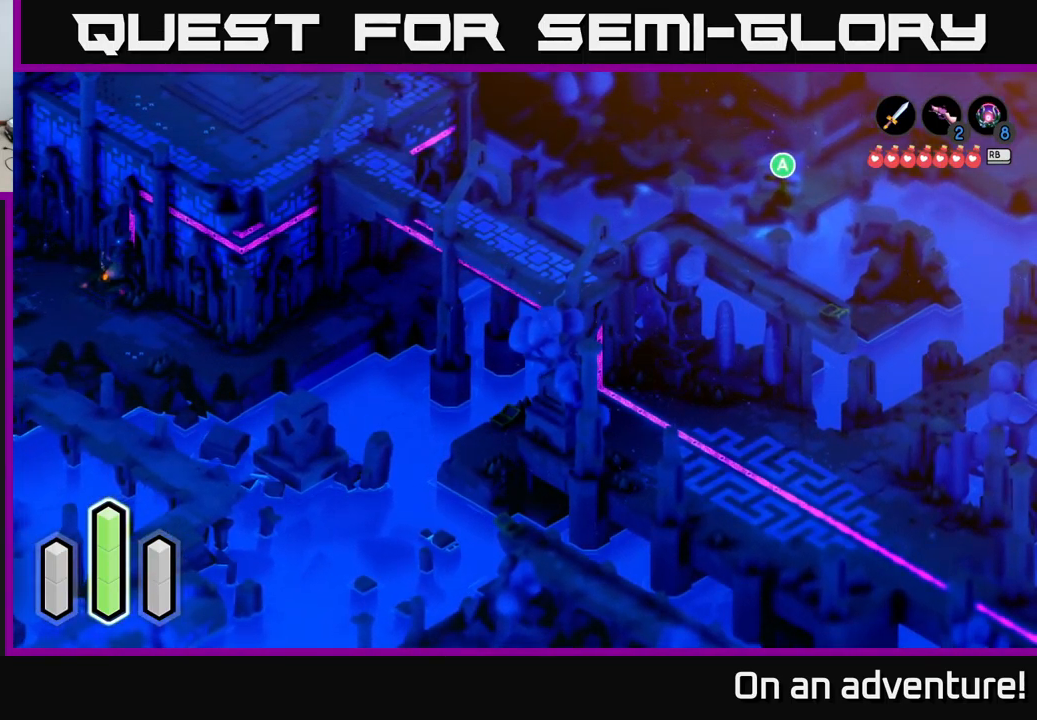
{"buttons": [], "left_stick": "center", "right_stick": "center", "events": []}
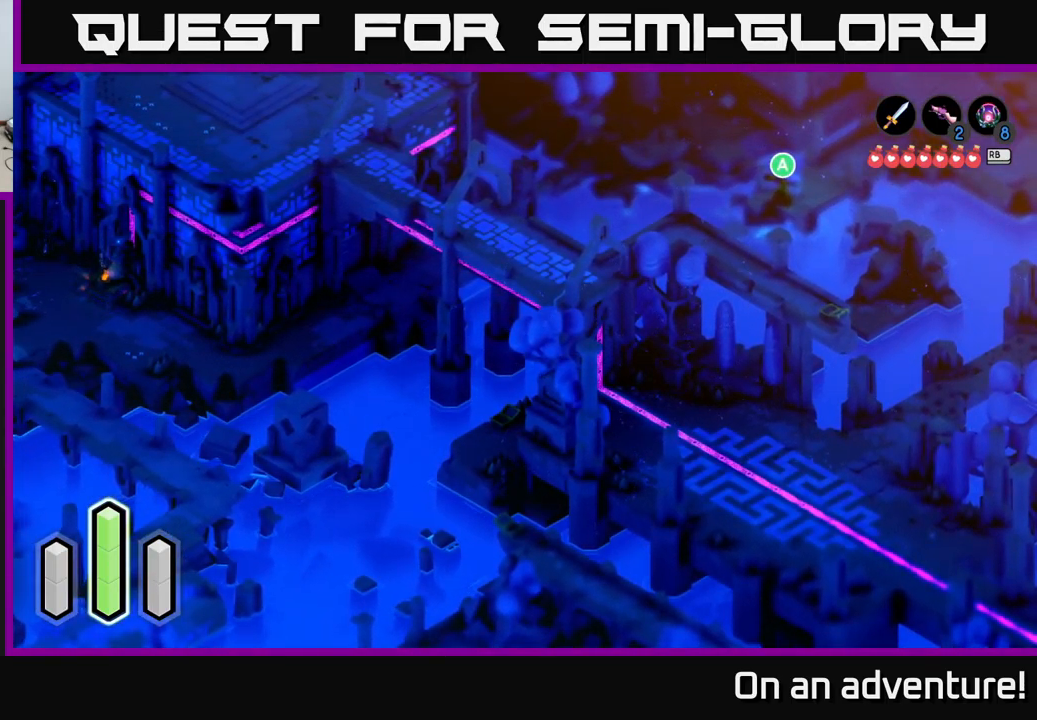
{"buttons": [], "left_stick": "center", "right_stick": "center", "events": []}
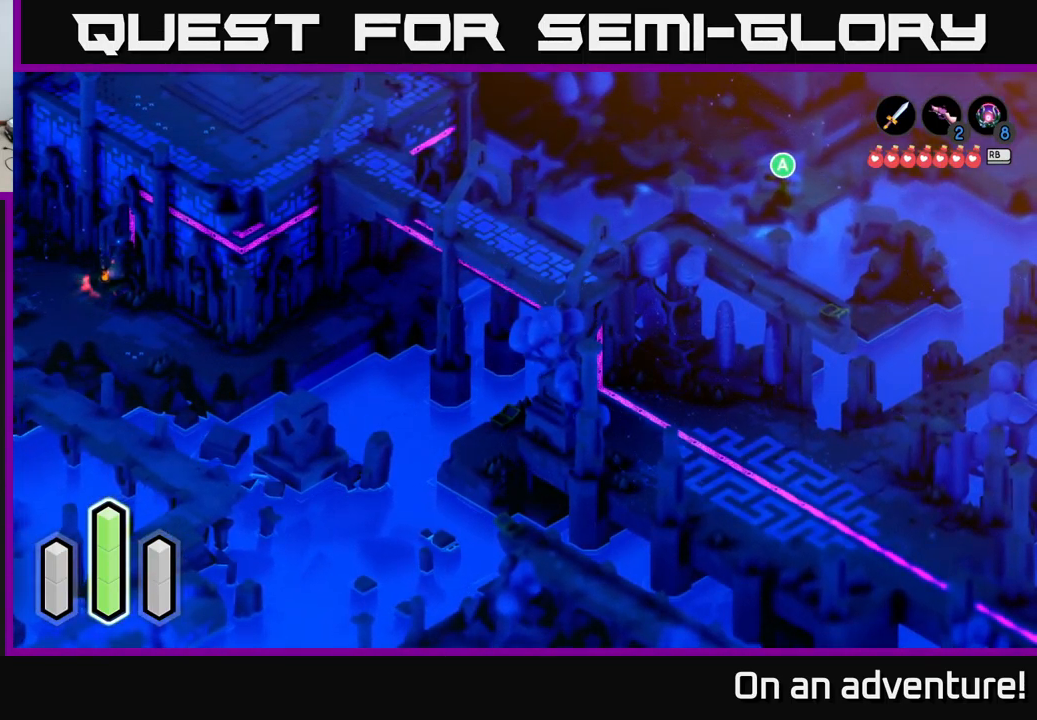
{"buttons": [], "left_stick": "center", "right_stick": "center", "events": []}
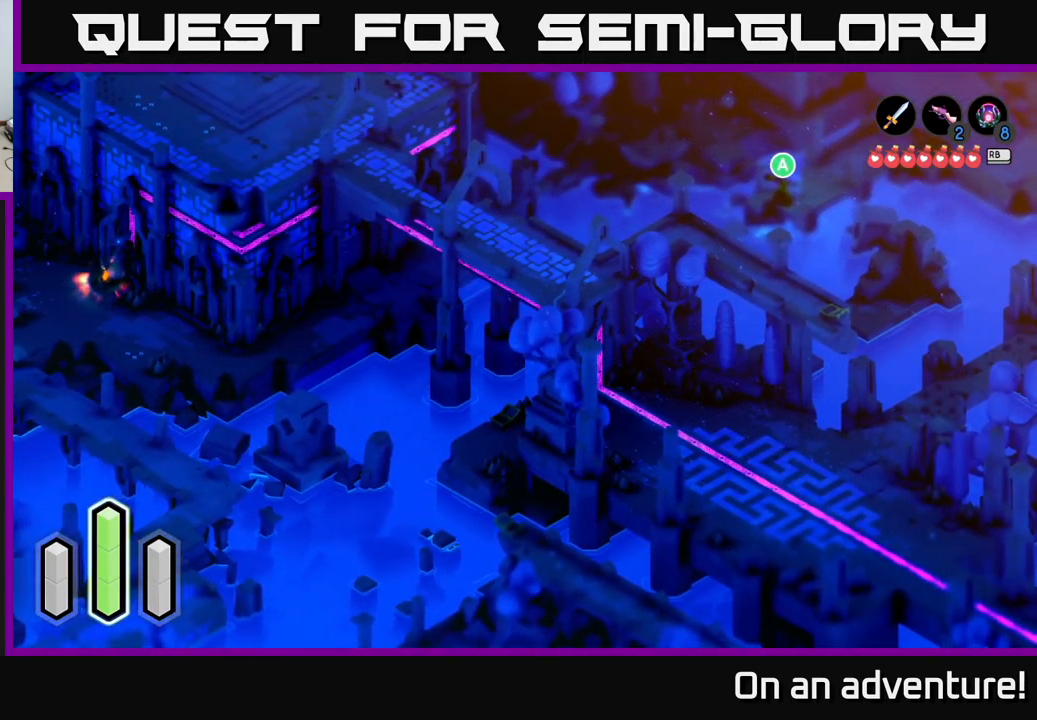
{"buttons": [], "left_stick": "center", "right_stick": "center", "events": [[233, "L1", "down"], [333, "L1", "up"]]}
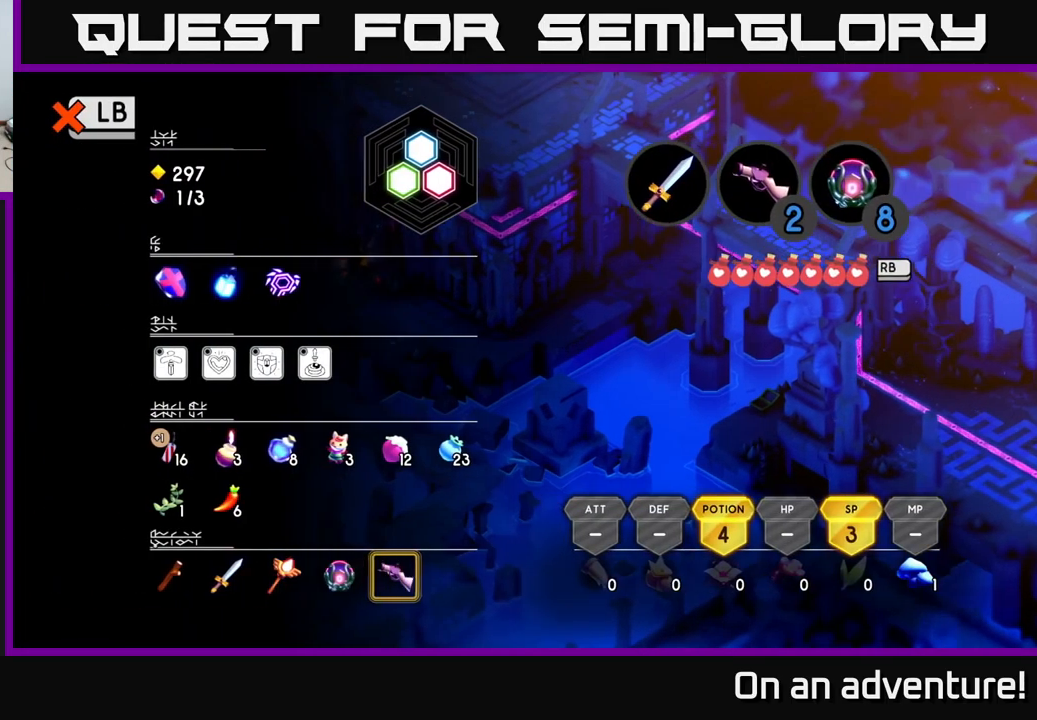
{"buttons": [], "left_stick": "center", "right_stick": "center", "events": [[317, "L1", "down"], [417, "L1", "up"]]}
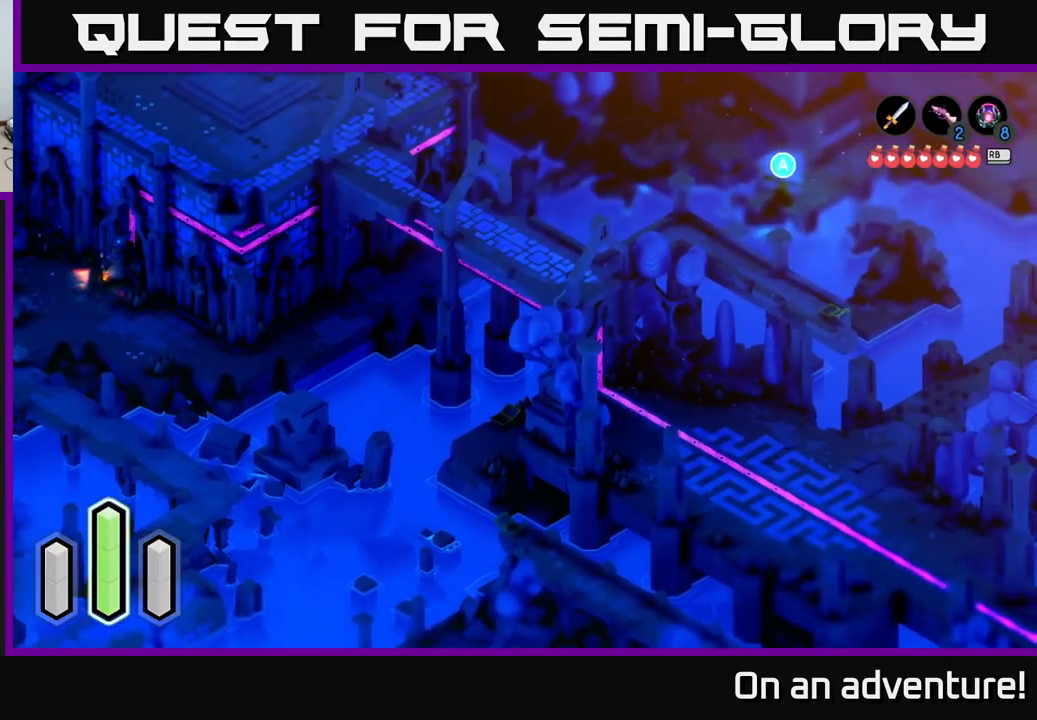
{"buttons": [], "left_stick": "center", "right_stick": "center", "events": [[134, "SELECT", "down"], [300, "SELECT", "up"]]}
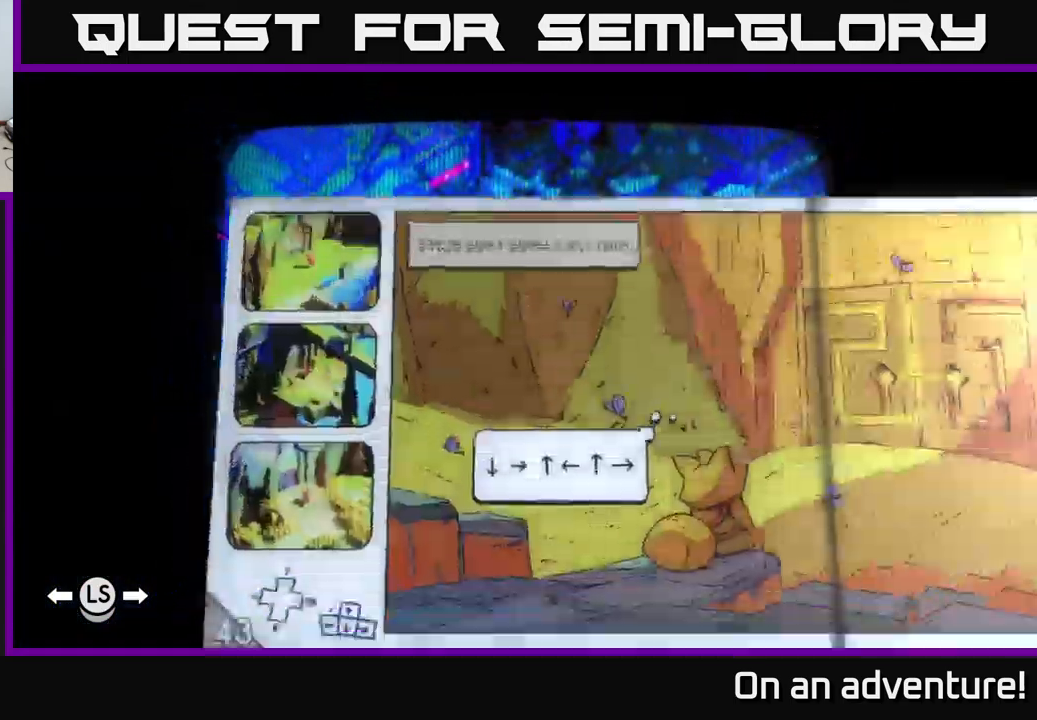
{"buttons": [], "left_stick": "center", "right_stick": "center", "events": []}
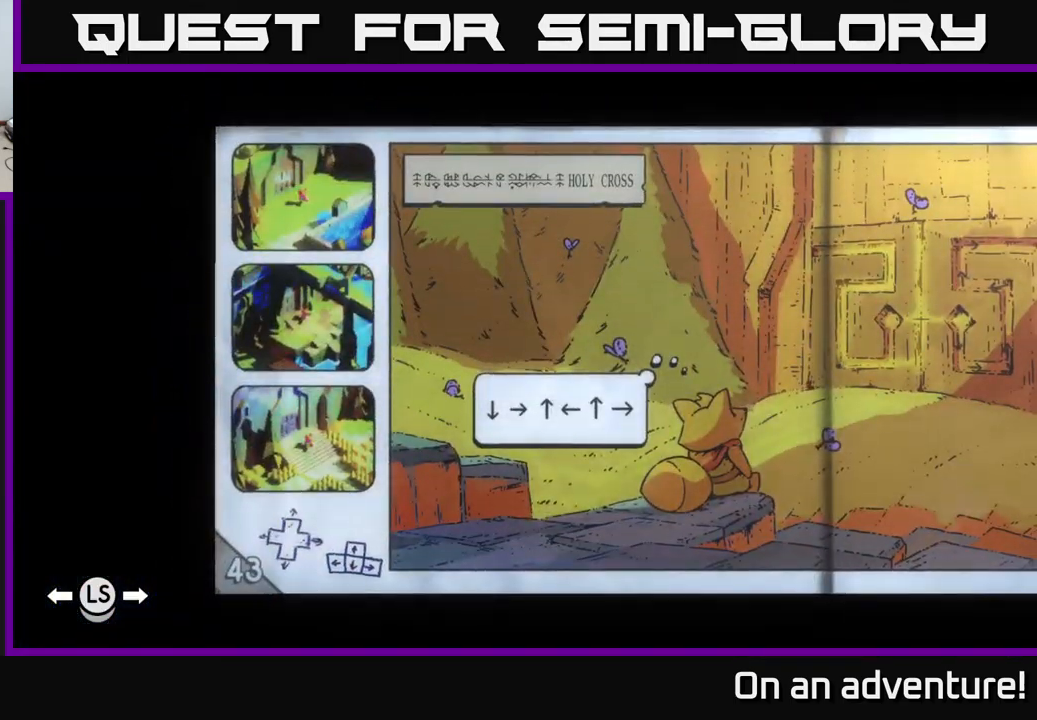
{"buttons": [], "left_stick": "center", "right_stick": "center", "events": [[250, "DPAD_LEFT", "down"], [350, "DPAD_LEFT", "up"], [417, "DPAD_LEFT", "down"], [500, "DPAD_LEFT", "up"]]}
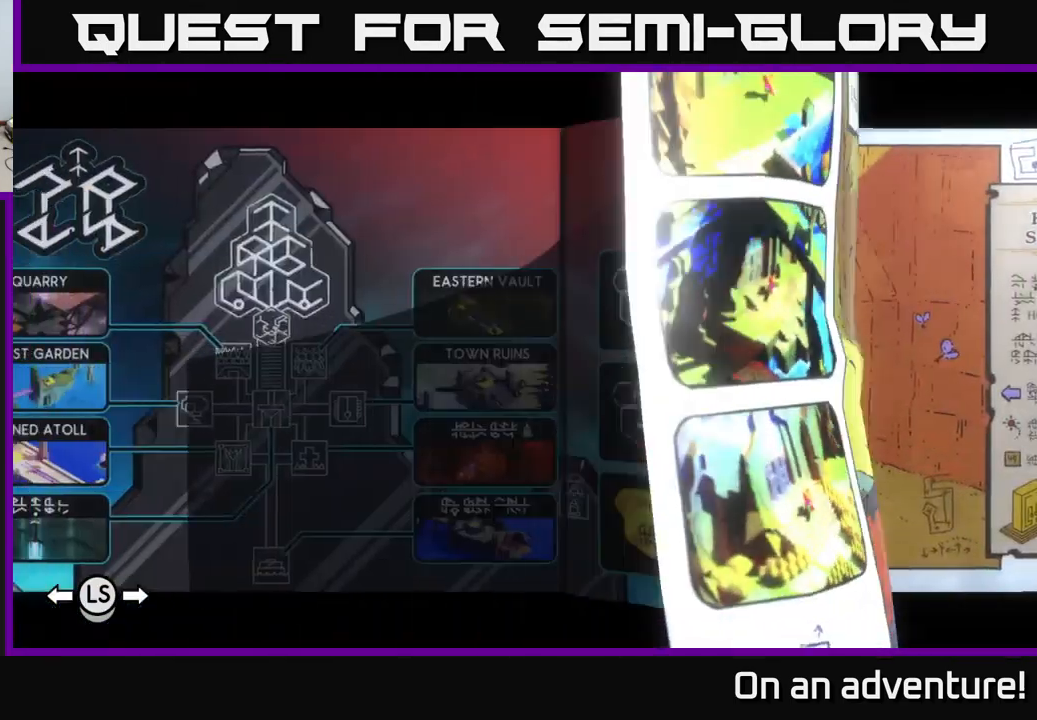
{"buttons": [], "left_stick": "center", "right_stick": "center", "events": [[84, "DPAD_LEFT", "down"], [184, "DPAD_LEFT", "up"], [250, "DPAD_LEFT", "down"], [334, "DPAD_LEFT", "up"]]}
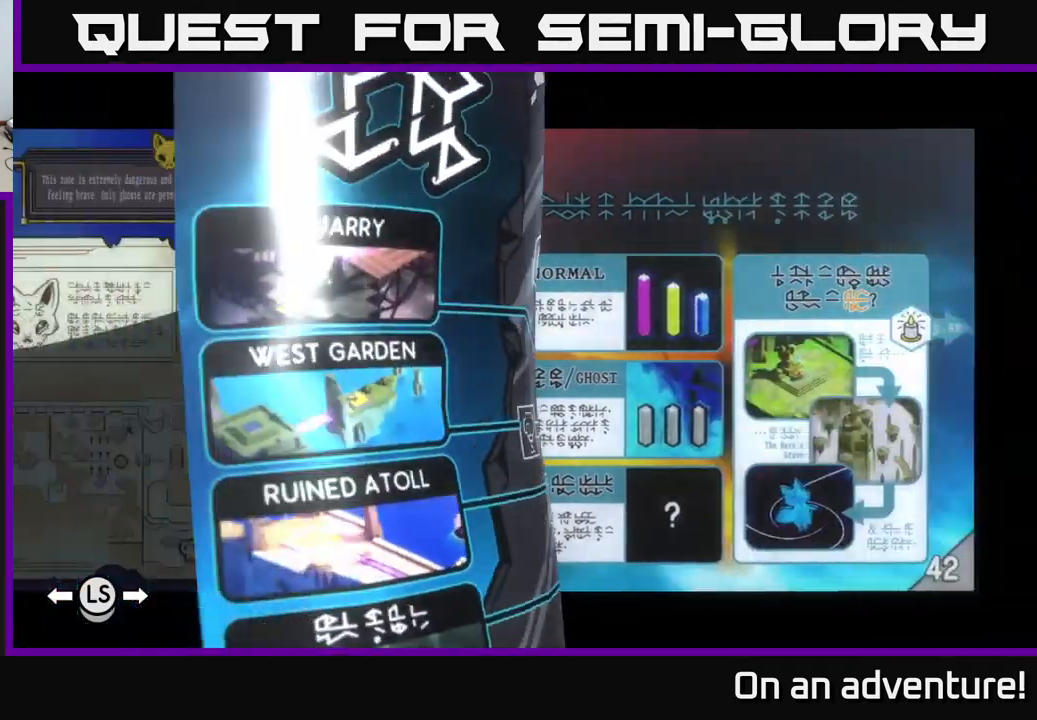
{"buttons": [], "left_stick": "center", "right_stick": "center", "events": [[300, "DPAD_RIGHT", "down"], [384, "DPAD_RIGHT", "up"]]}
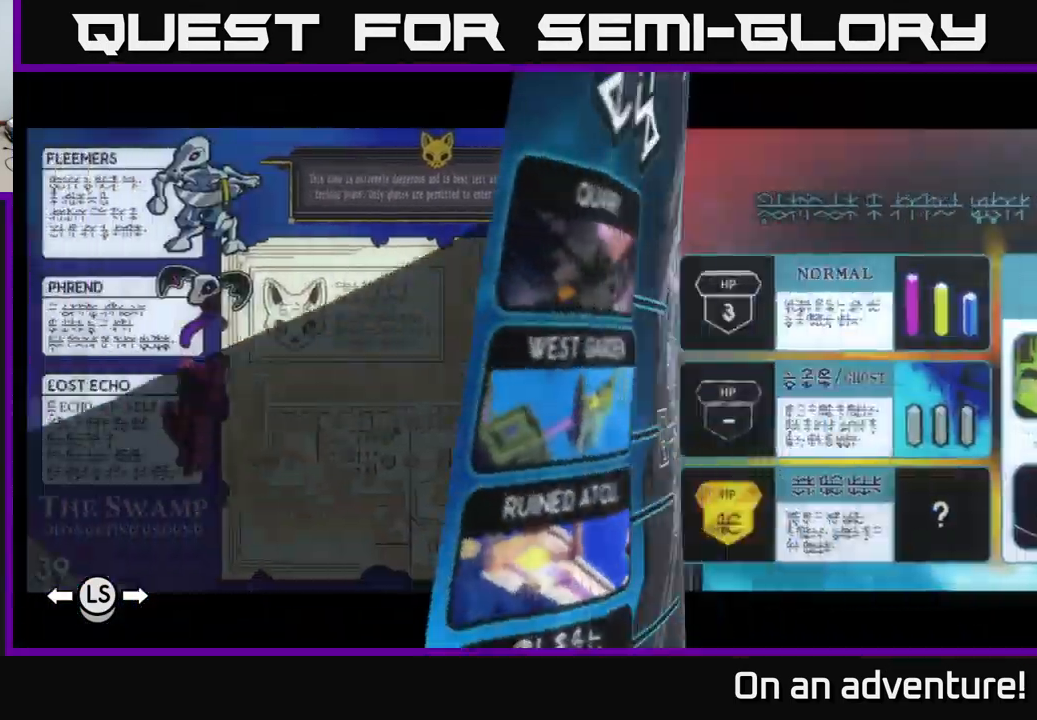
{"buttons": ["DPAD_LEFT"], "left_stick": "center", "right_stick": "center", "events": [[50, "DPAD_RIGHT", "down"], [134, "DPAD_RIGHT", "up"], [467, "DPAD_LEFT", "down"]]}
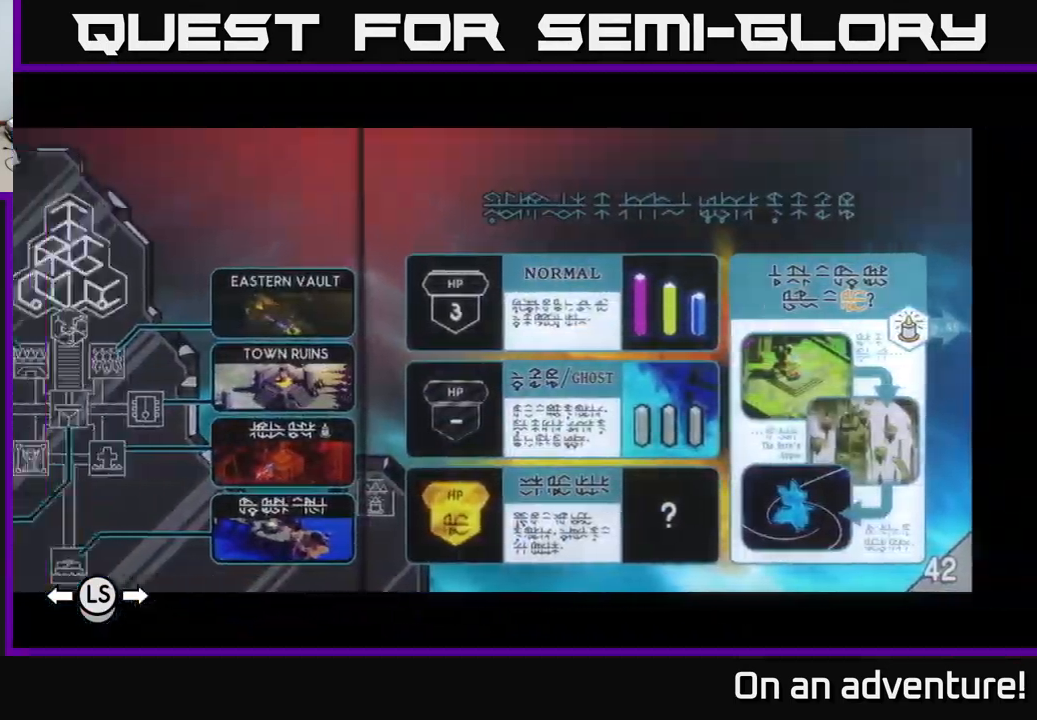
{"buttons": [], "left_stick": "center", "right_stick": "center", "events": [[67, "DPAD_LEFT", "up"]]}
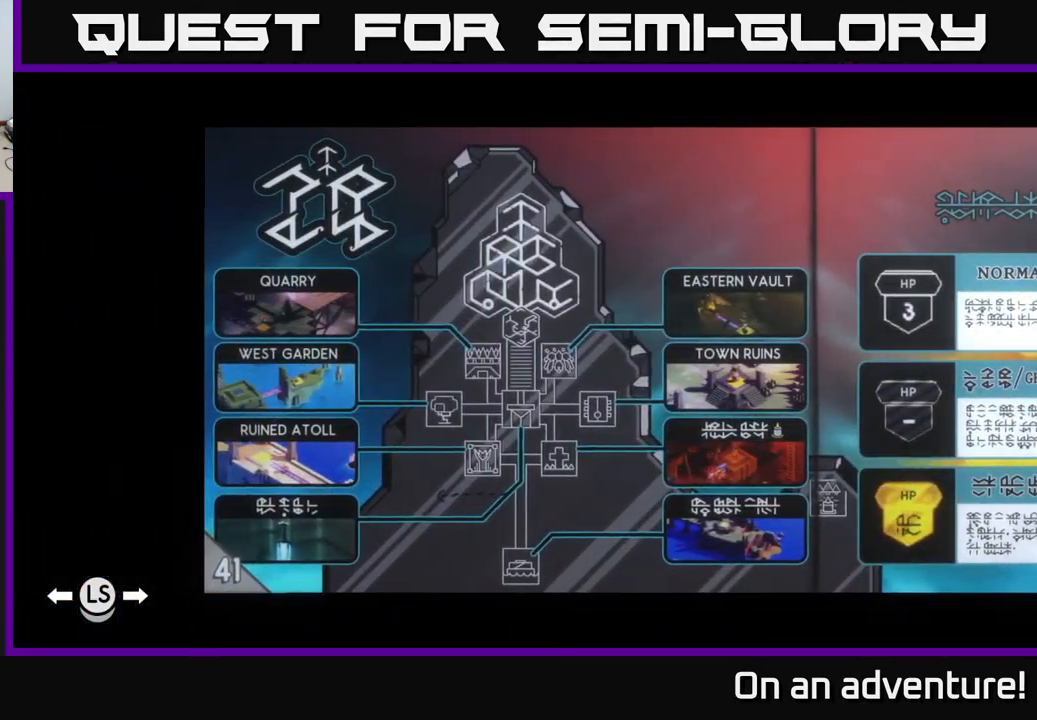
{"buttons": [], "left_stick": "center", "right_stick": "center", "events": []}
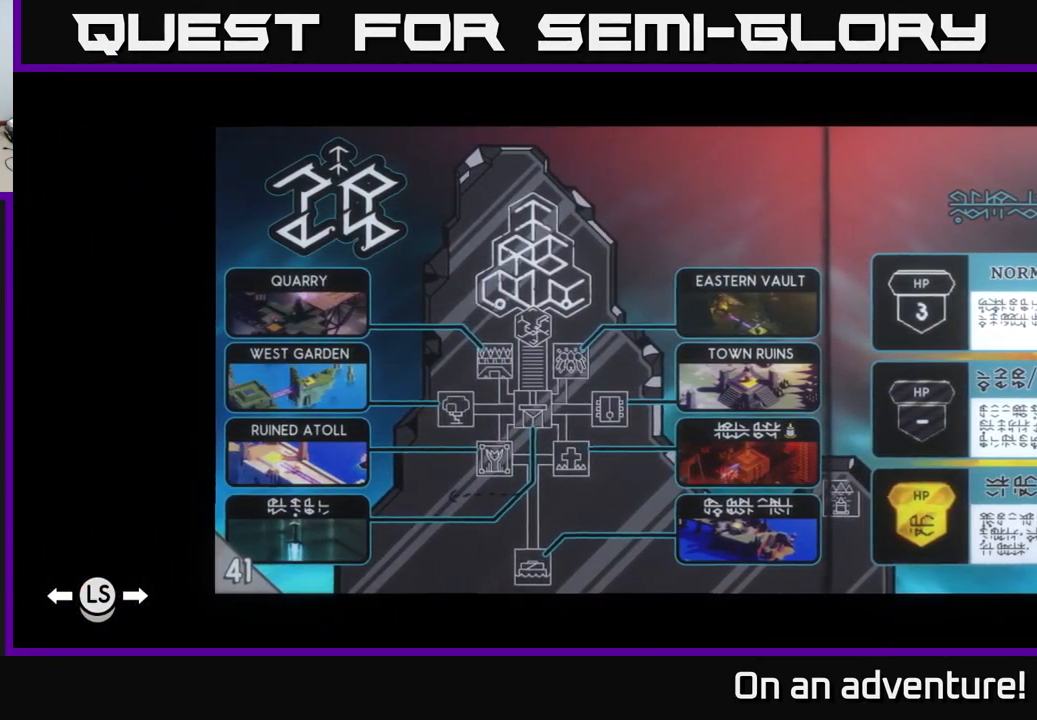
{"buttons": [], "left_stick": "center", "right_stick": "center", "events": [[84, "DPAD_RIGHT", "down"], [134, "DPAD_RIGHT", "up"], [267, "DPAD_RIGHT", "down"], [367, "DPAD_RIGHT", "up"]]}